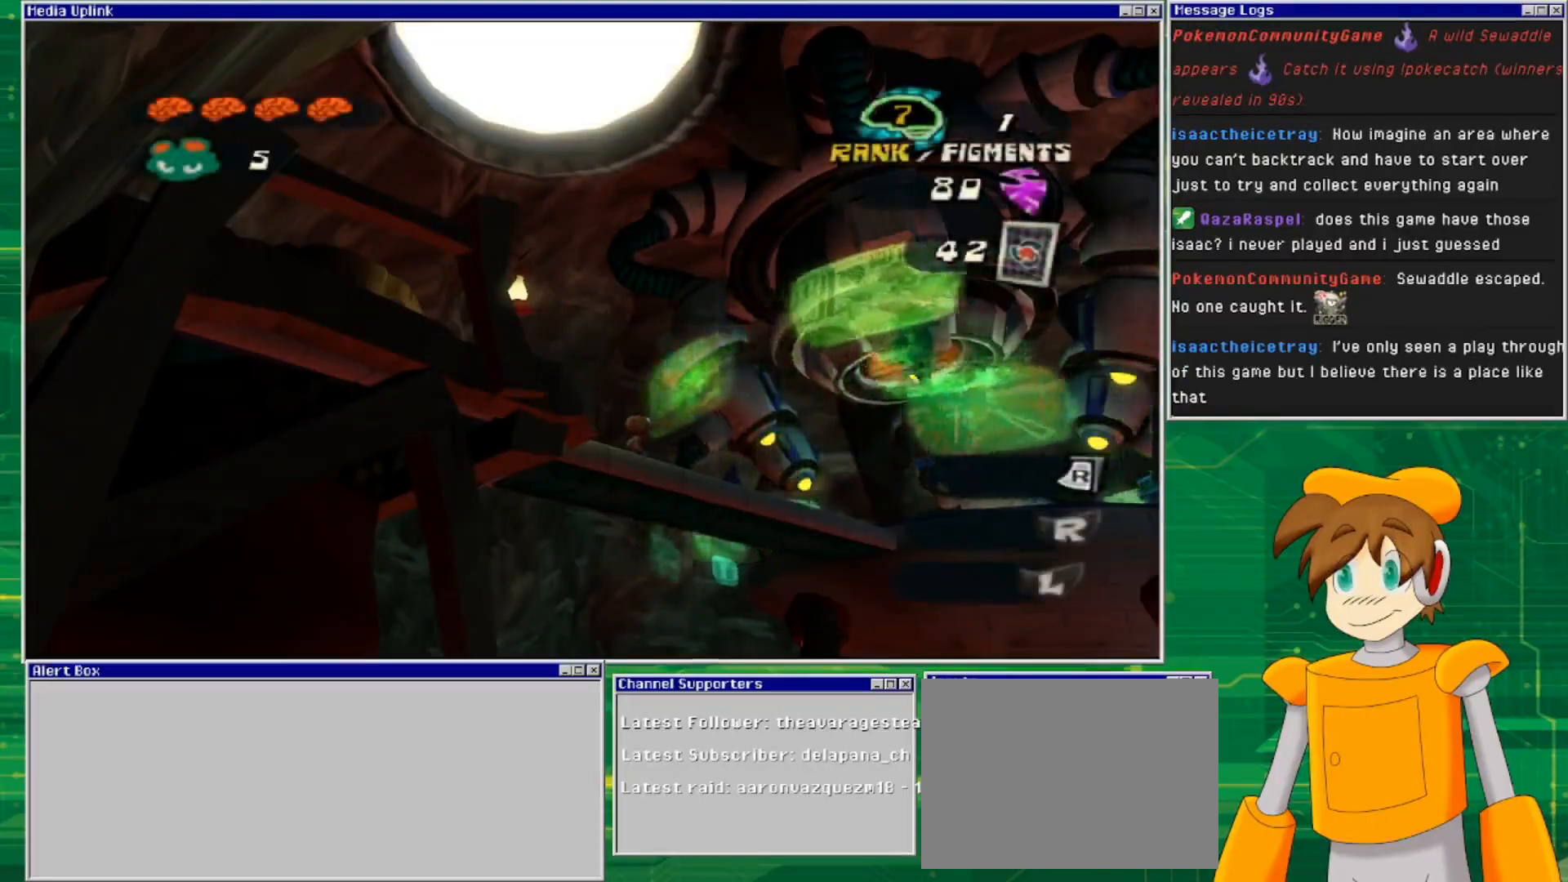
Gameplay with a controller (PlayStation layout); each line is a JSON object with the inputs held at the frame after it. "events" lists button and stick changes between this image and that frame as [ms after this image, input, new state], when the widget could be followed in between. Not read: L3 R3.
{"buttons": [], "left_stick": "center", "right_stick": "down-right", "events": [[33, "right_stick", "down"], [500, "right_stick", "down-right"]]}
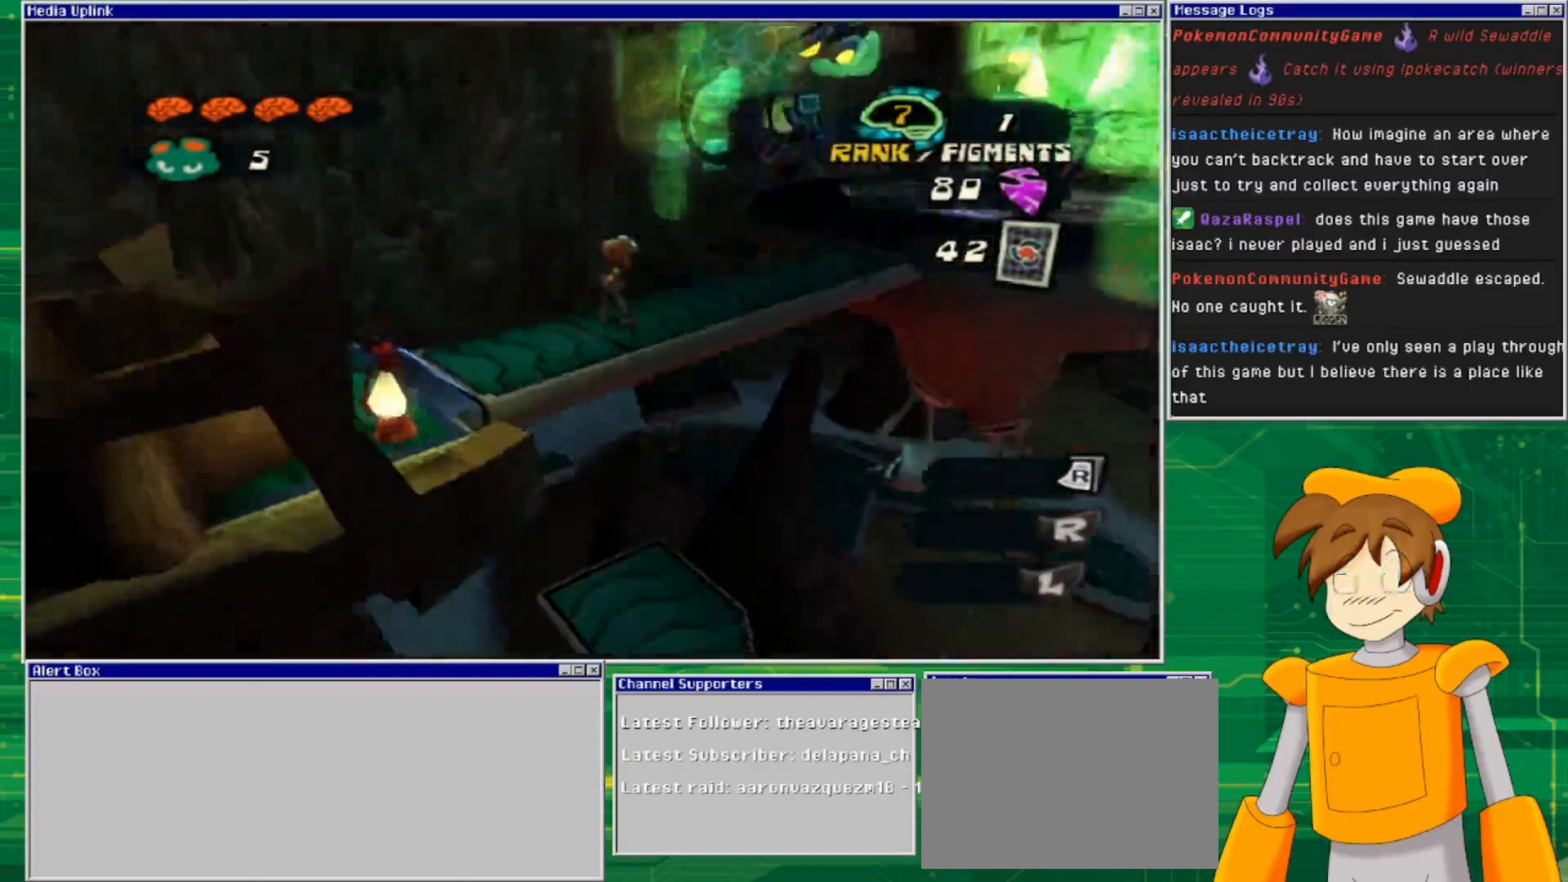
{"buttons": [], "left_stick": "up", "right_stick": "up-right", "events": [[100, "right_stick", "right"], [233, "right_stick", "center"], [467, "left_stick", "up"], [467, "right_stick", "up-right"]]}
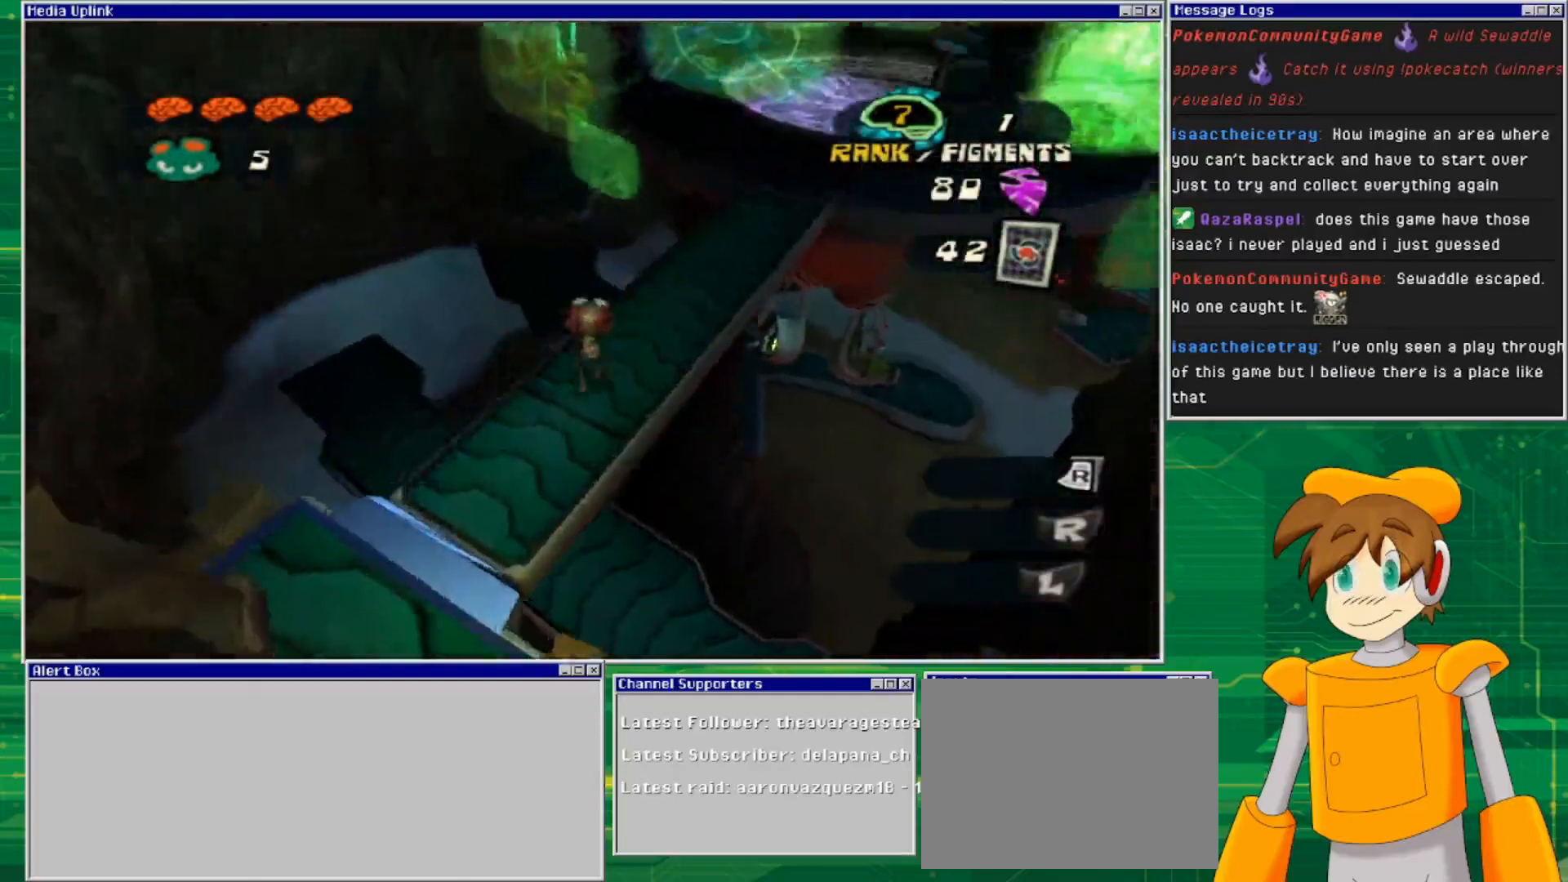
{"buttons": [], "left_stick": "up", "right_stick": "center", "events": [[267, "right_stick", "center"]]}
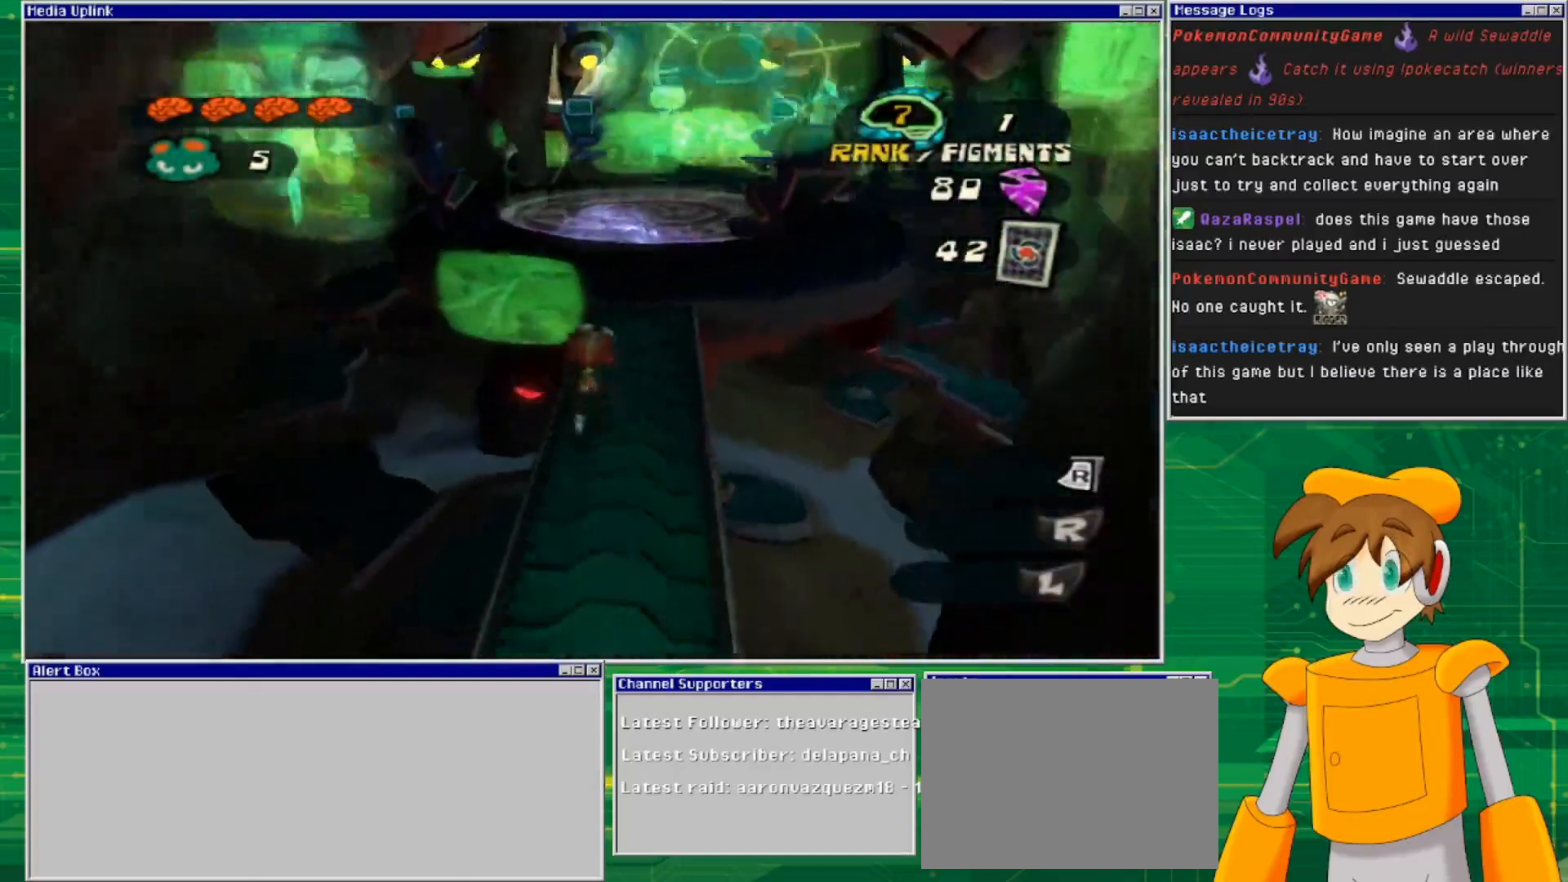
{"buttons": [], "left_stick": "up", "right_stick": "center", "events": []}
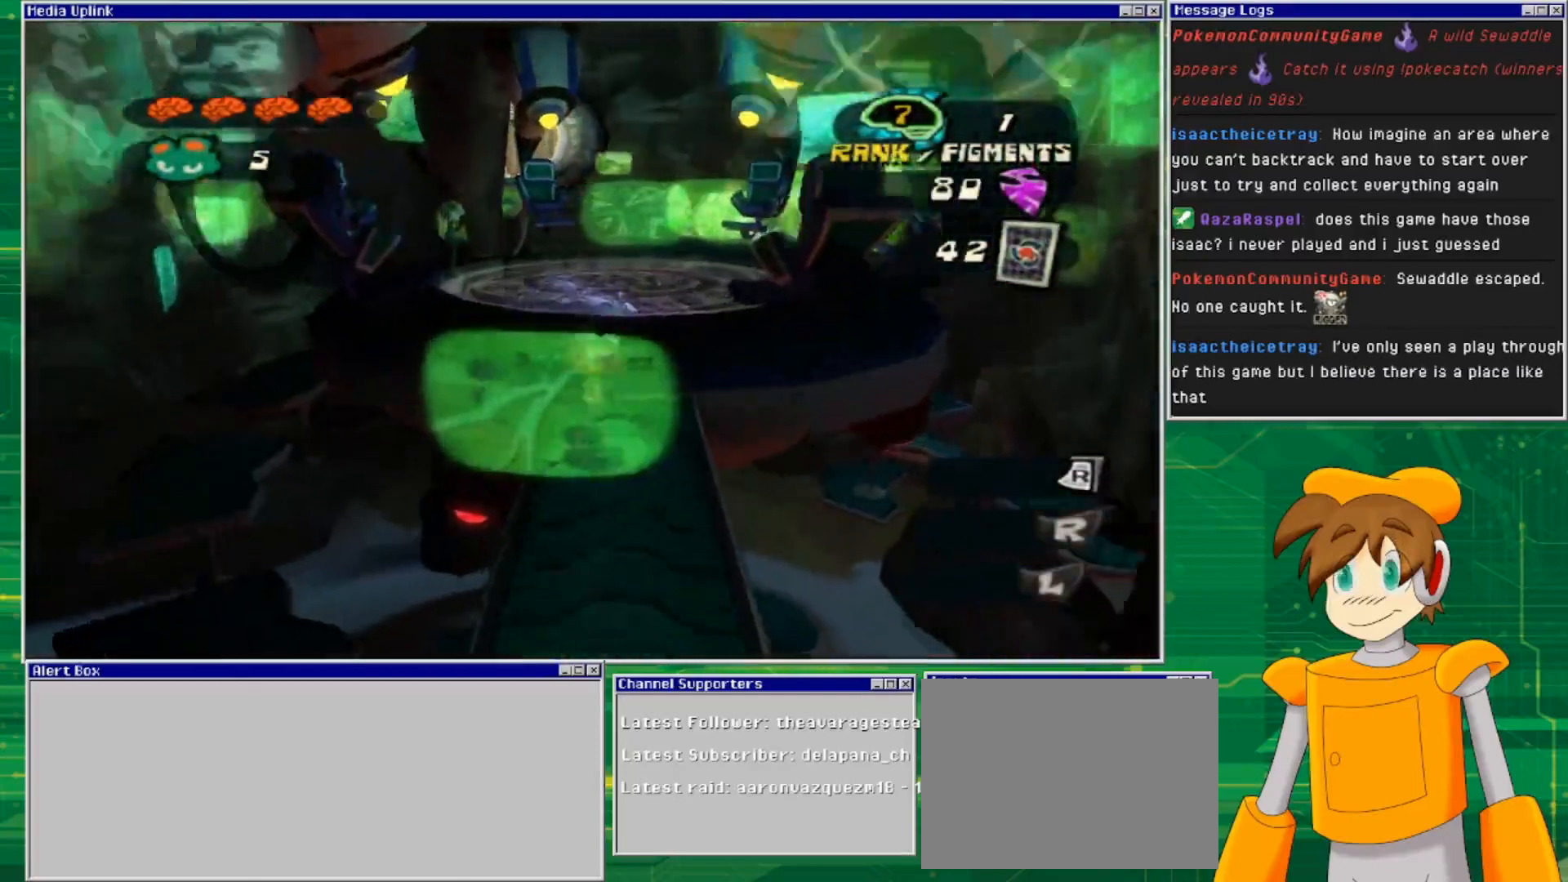
{"buttons": [], "left_stick": "up", "right_stick": "center", "events": []}
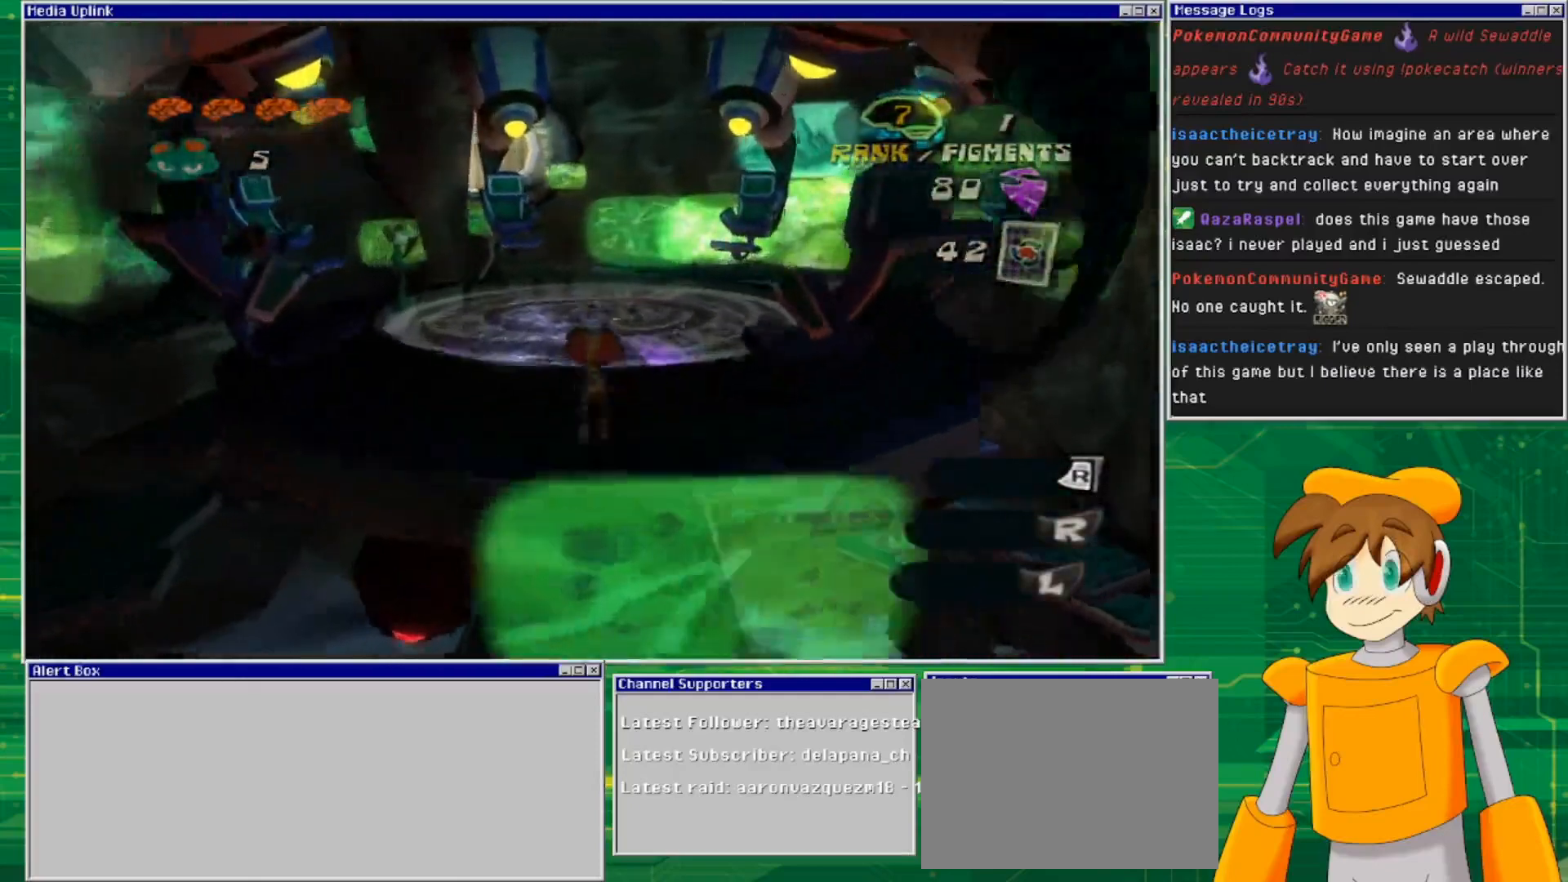
{"buttons": [], "left_stick": "up", "right_stick": "center", "events": []}
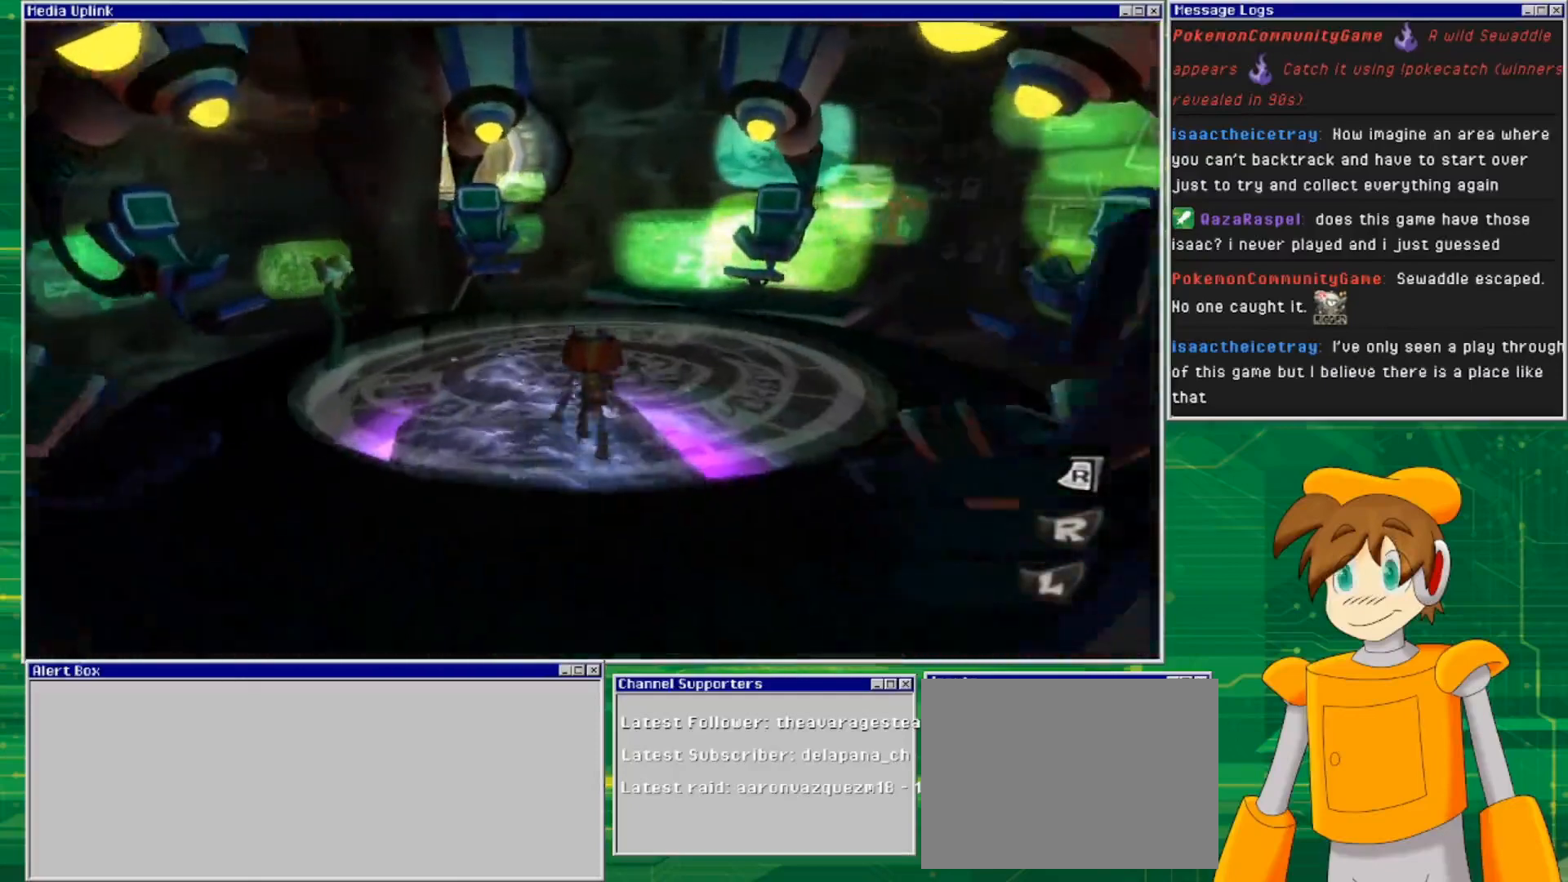
{"buttons": [], "left_stick": "center", "right_stick": "center", "events": [[333, "left_stick", "center"]]}
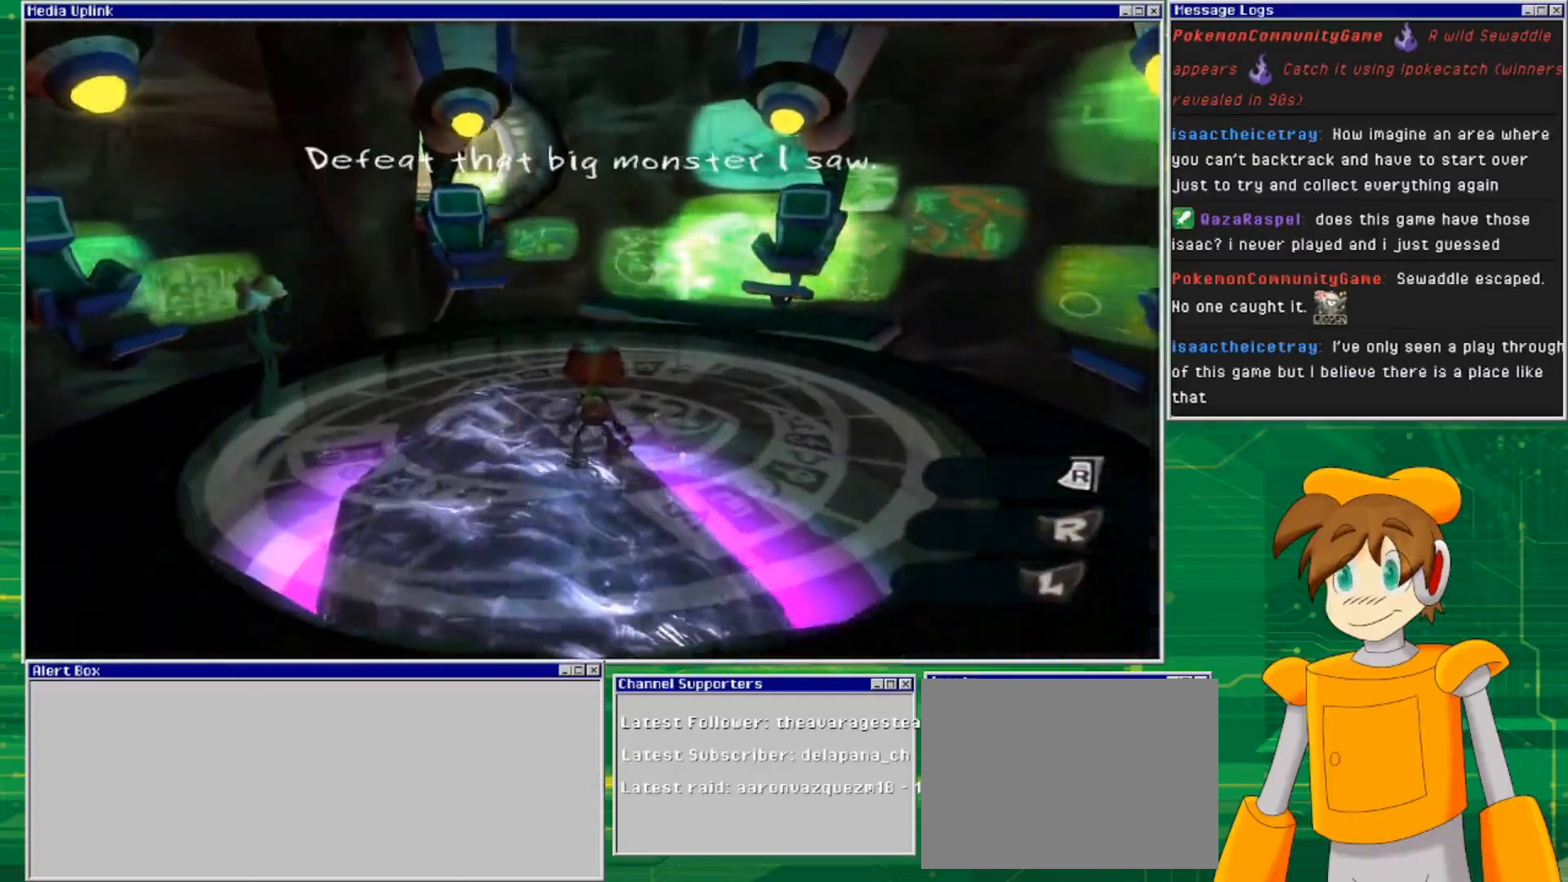
{"buttons": [], "left_stick": "center", "right_stick": "center", "events": []}
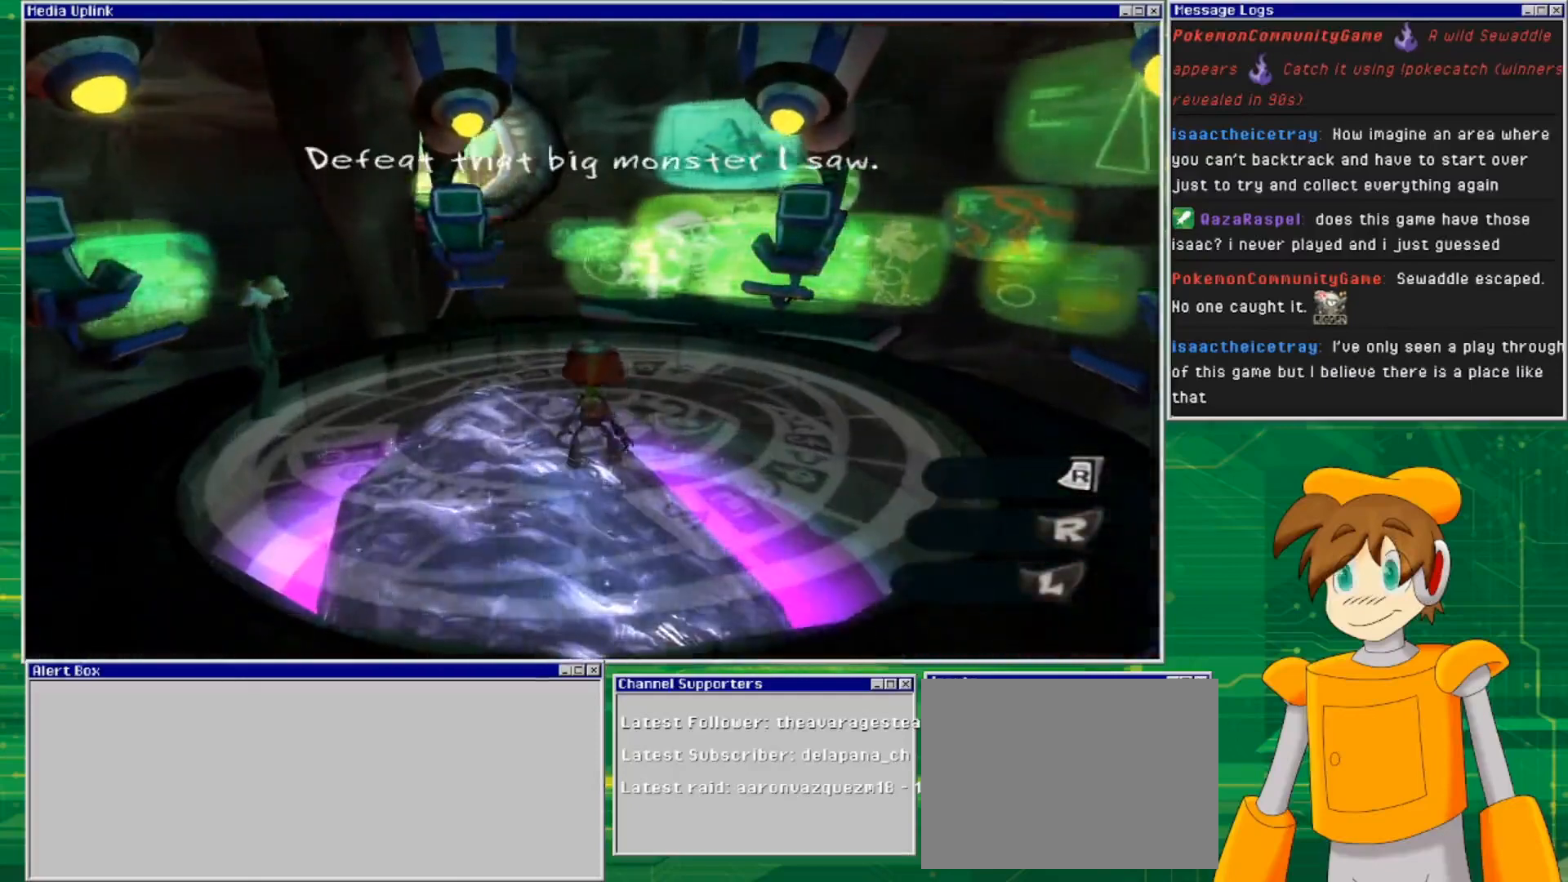
{"buttons": ["DPAD_RIGHT"], "left_stick": "center", "right_stick": "center", "events": [[433, "DPAD_RIGHT", "down"]]}
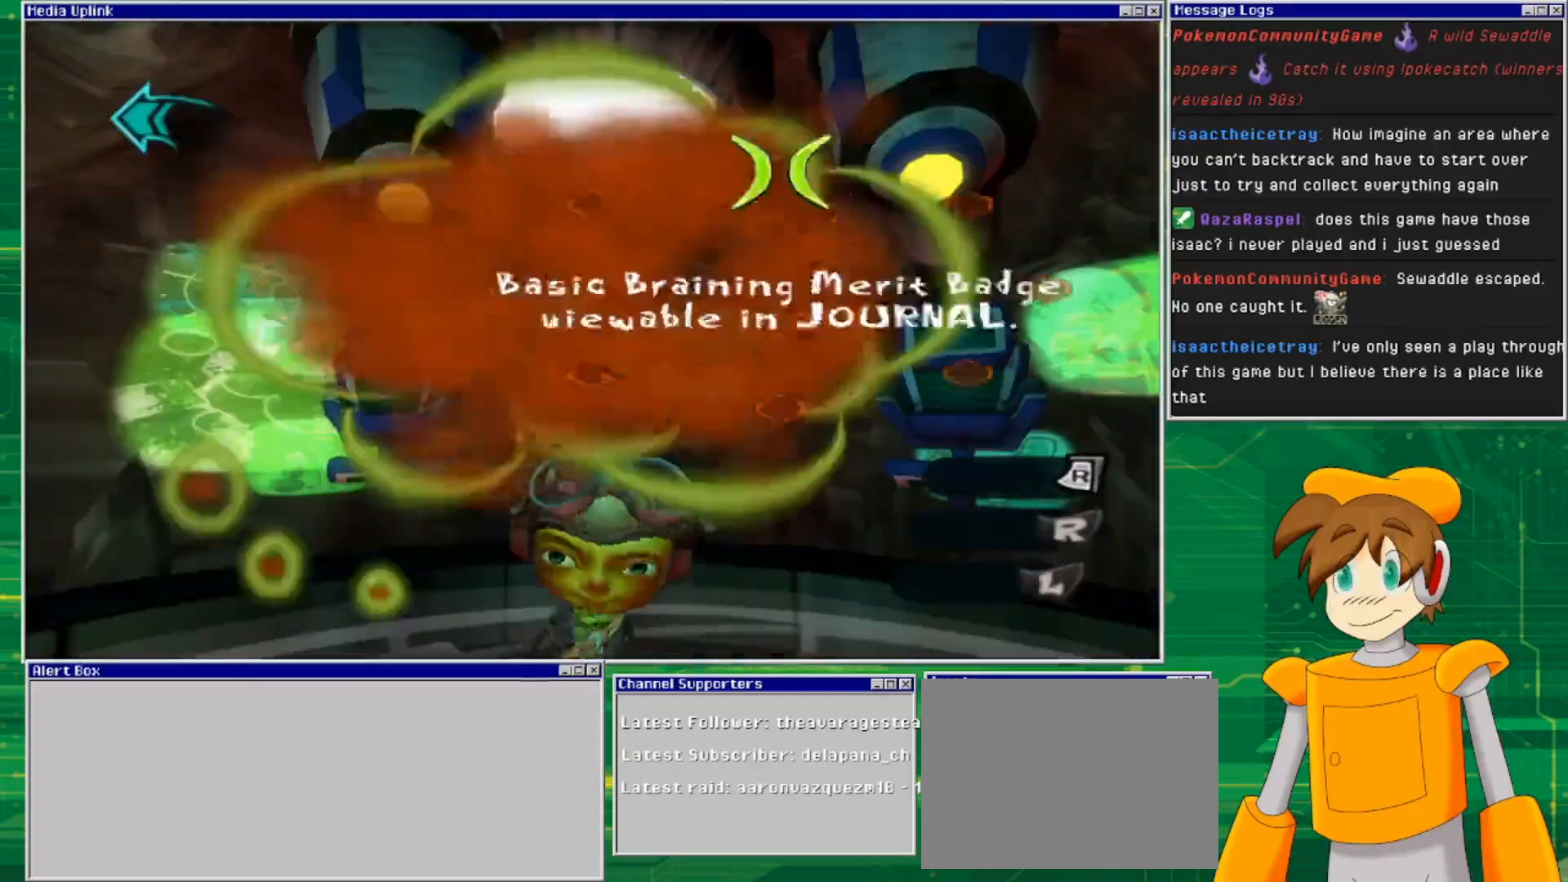
{"buttons": [], "left_stick": "center", "right_stick": "center", "events": [[67, "DPAD_RIGHT", "up"]]}
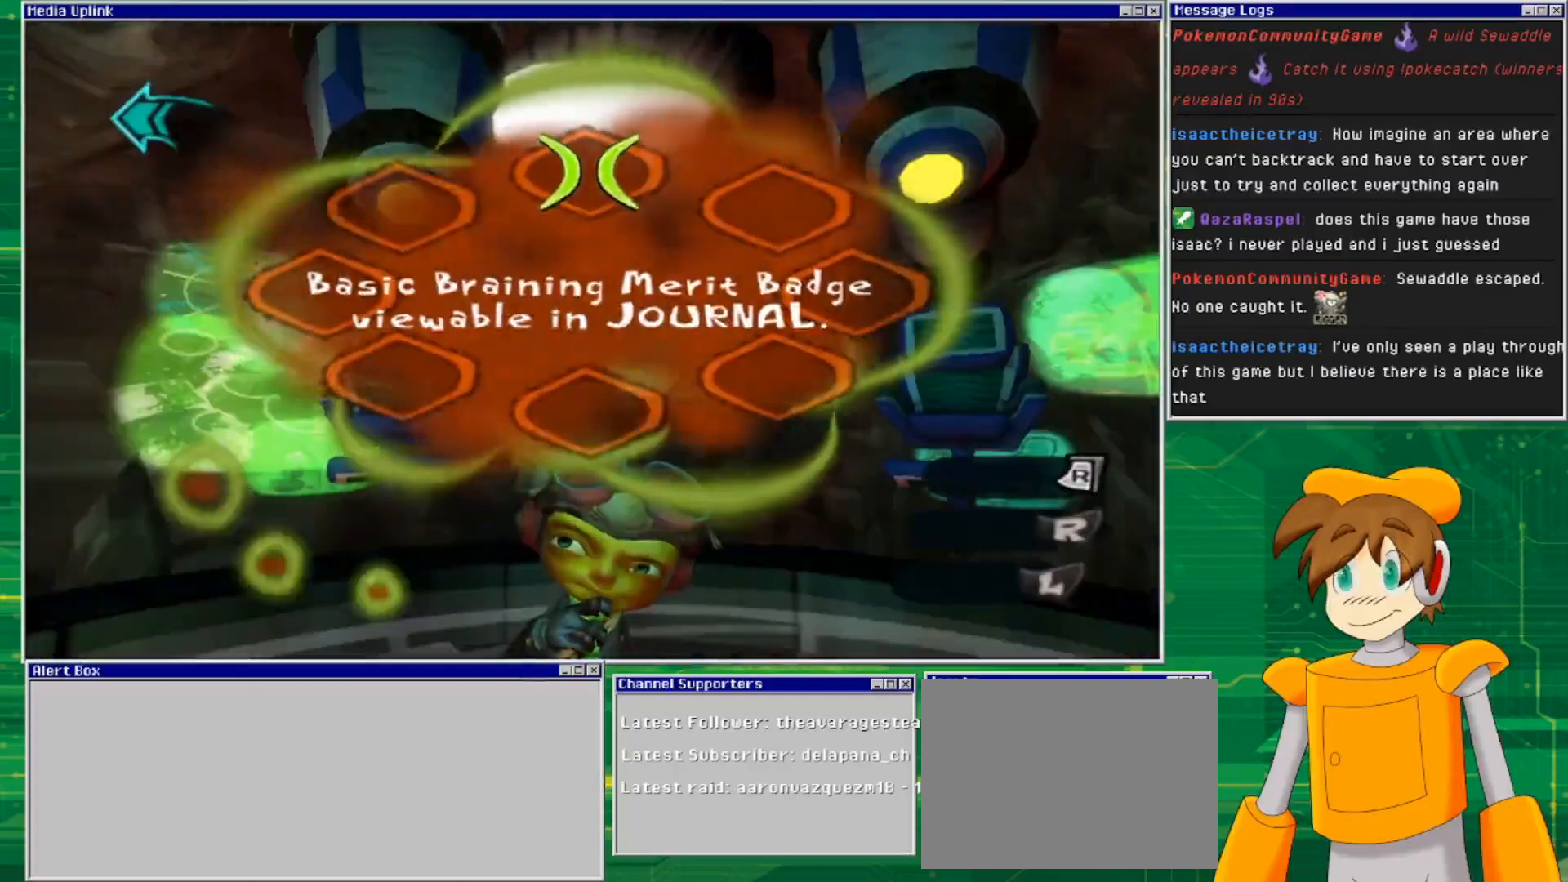
{"buttons": [], "left_stick": "center", "right_stick": "center", "events": [[267, "DPAD_LEFT", "down"], [433, "DPAD_LEFT", "up"]]}
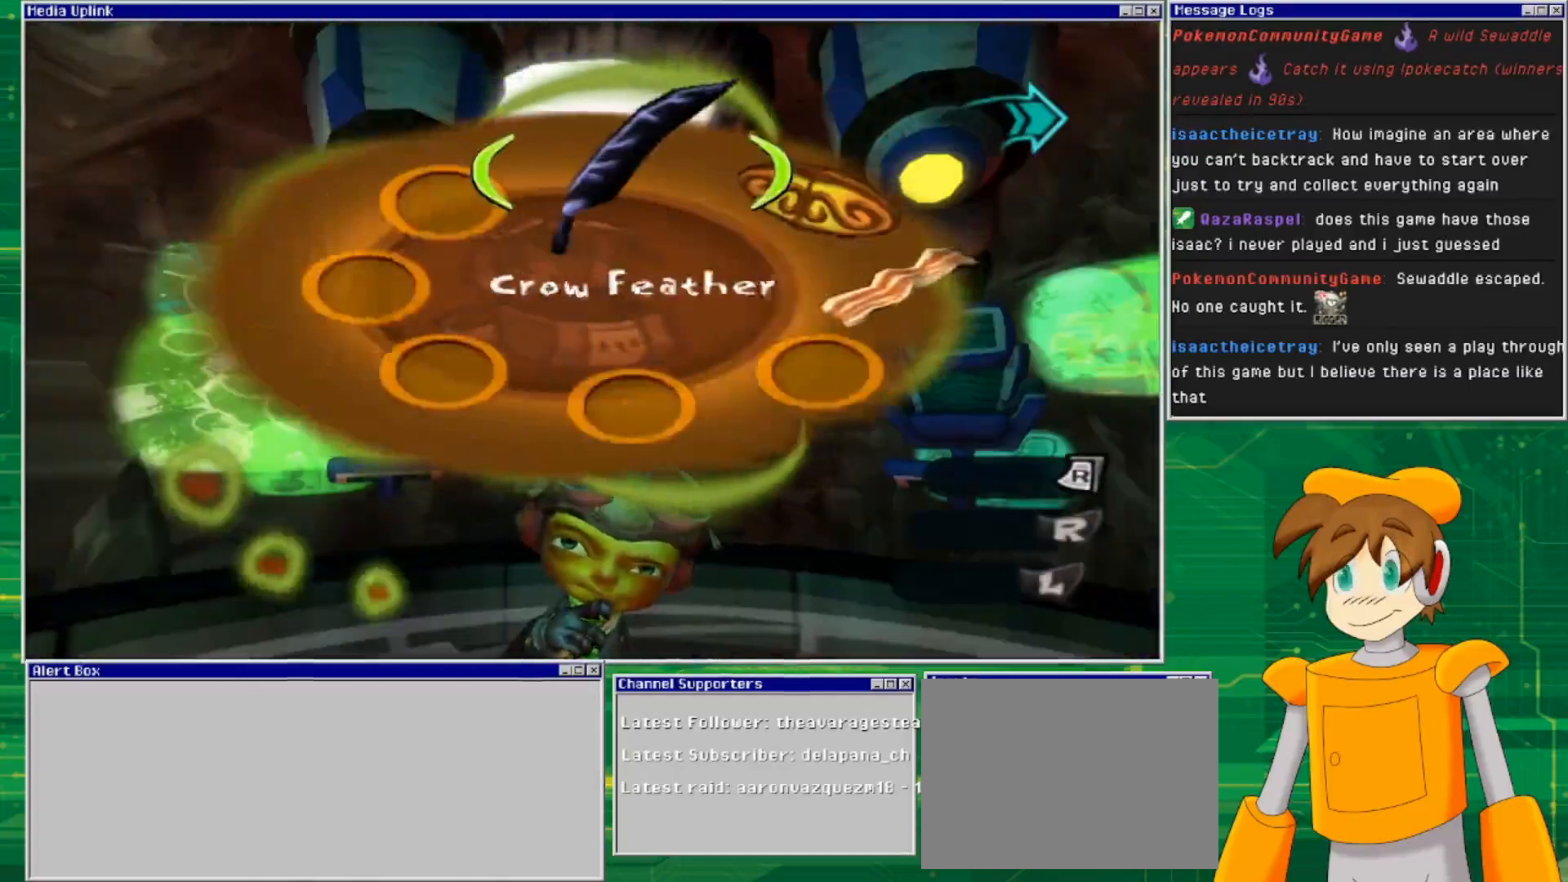
{"buttons": [], "left_stick": "right", "right_stick": "center", "events": [[467, "left_stick", "right"]]}
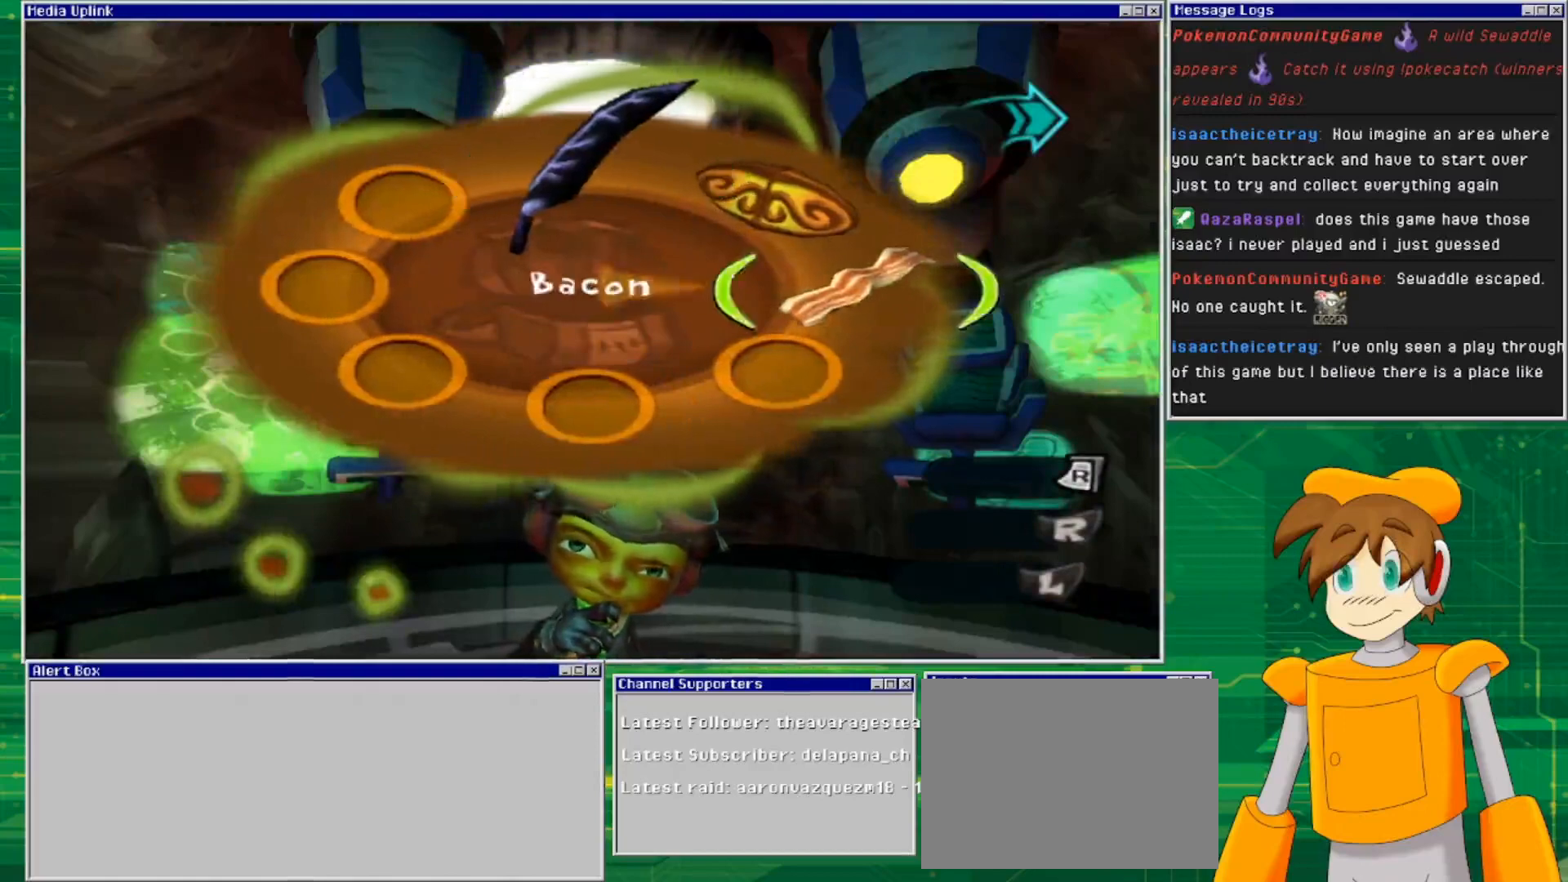
{"buttons": [], "left_stick": "right", "right_stick": "center", "events": []}
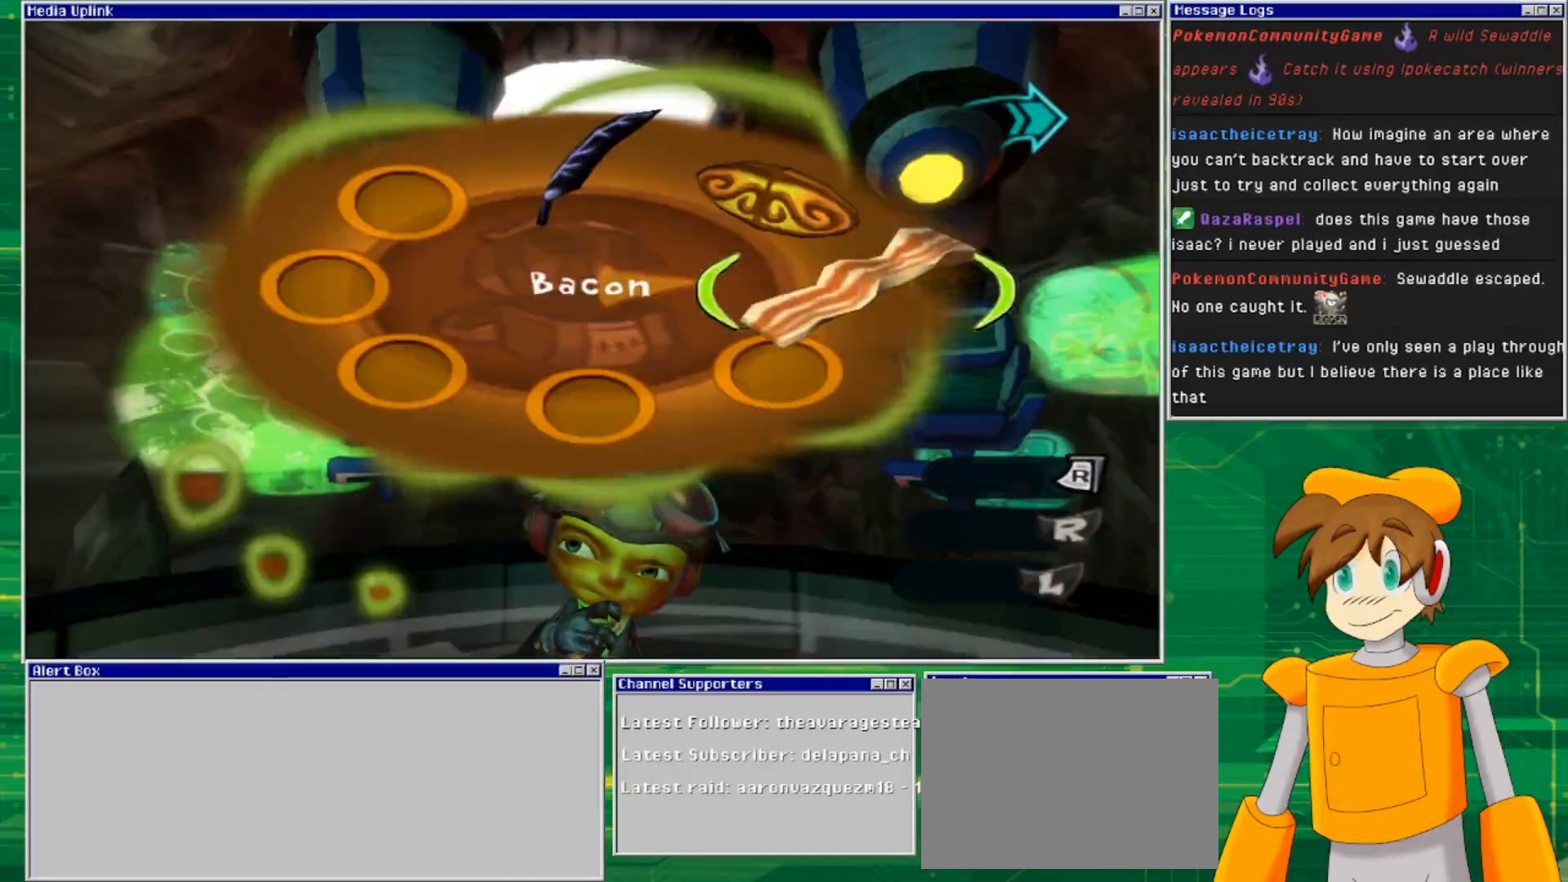
{"buttons": [], "left_stick": "center", "right_stick": "center", "events": [[100, "CROSS", "down"], [200, "CROSS", "up"], [467, "left_stick", "center"]]}
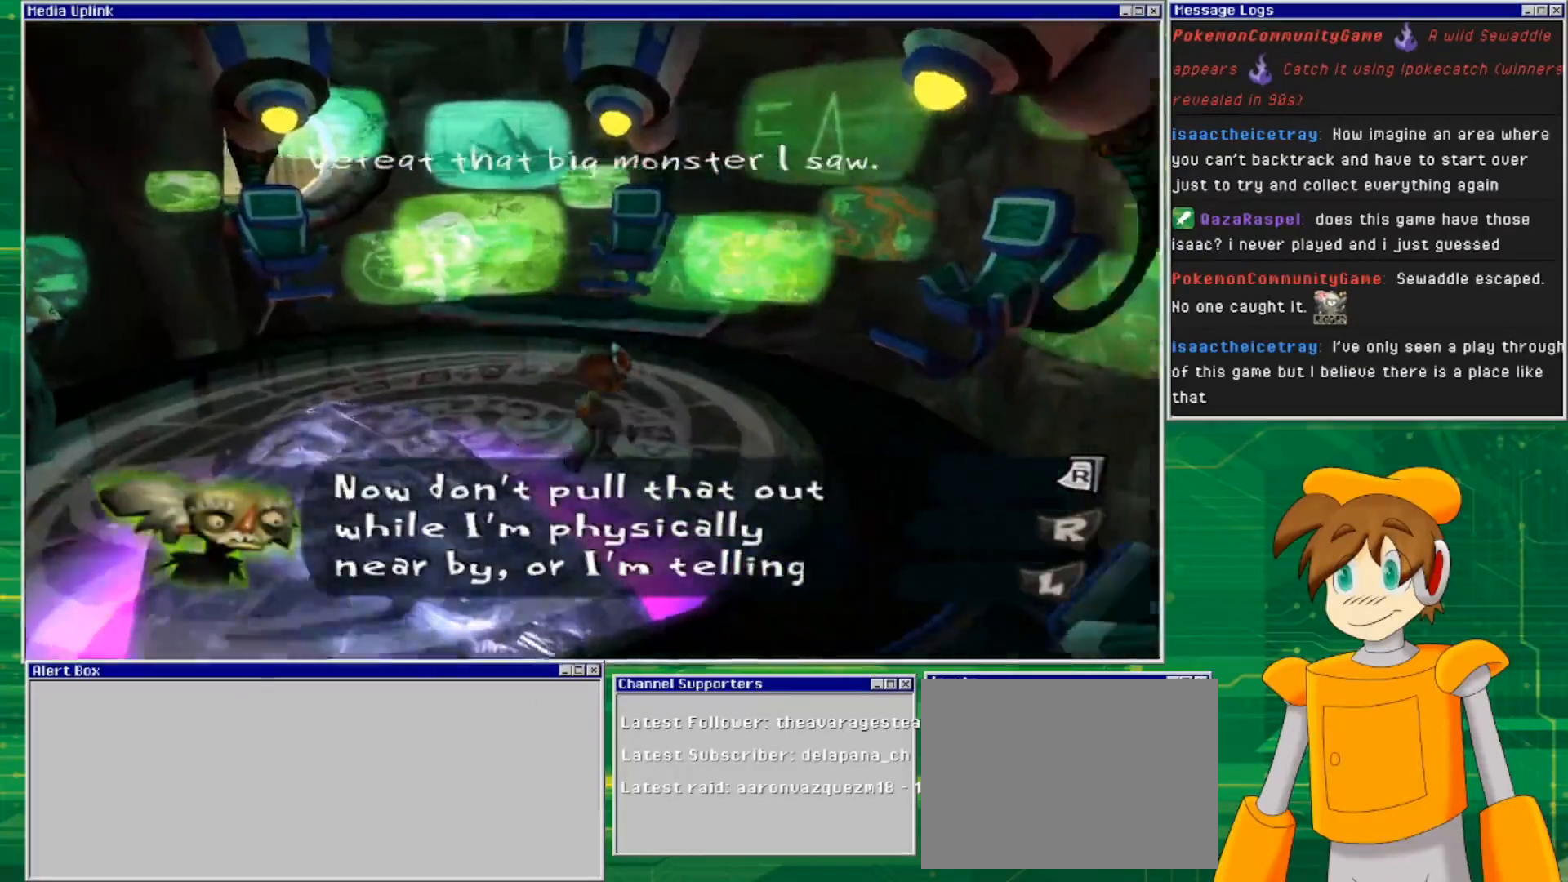
{"buttons": [], "left_stick": "center", "right_stick": "center", "events": [[133, "left_stick", "left"], [433, "left_stick", "center"]]}
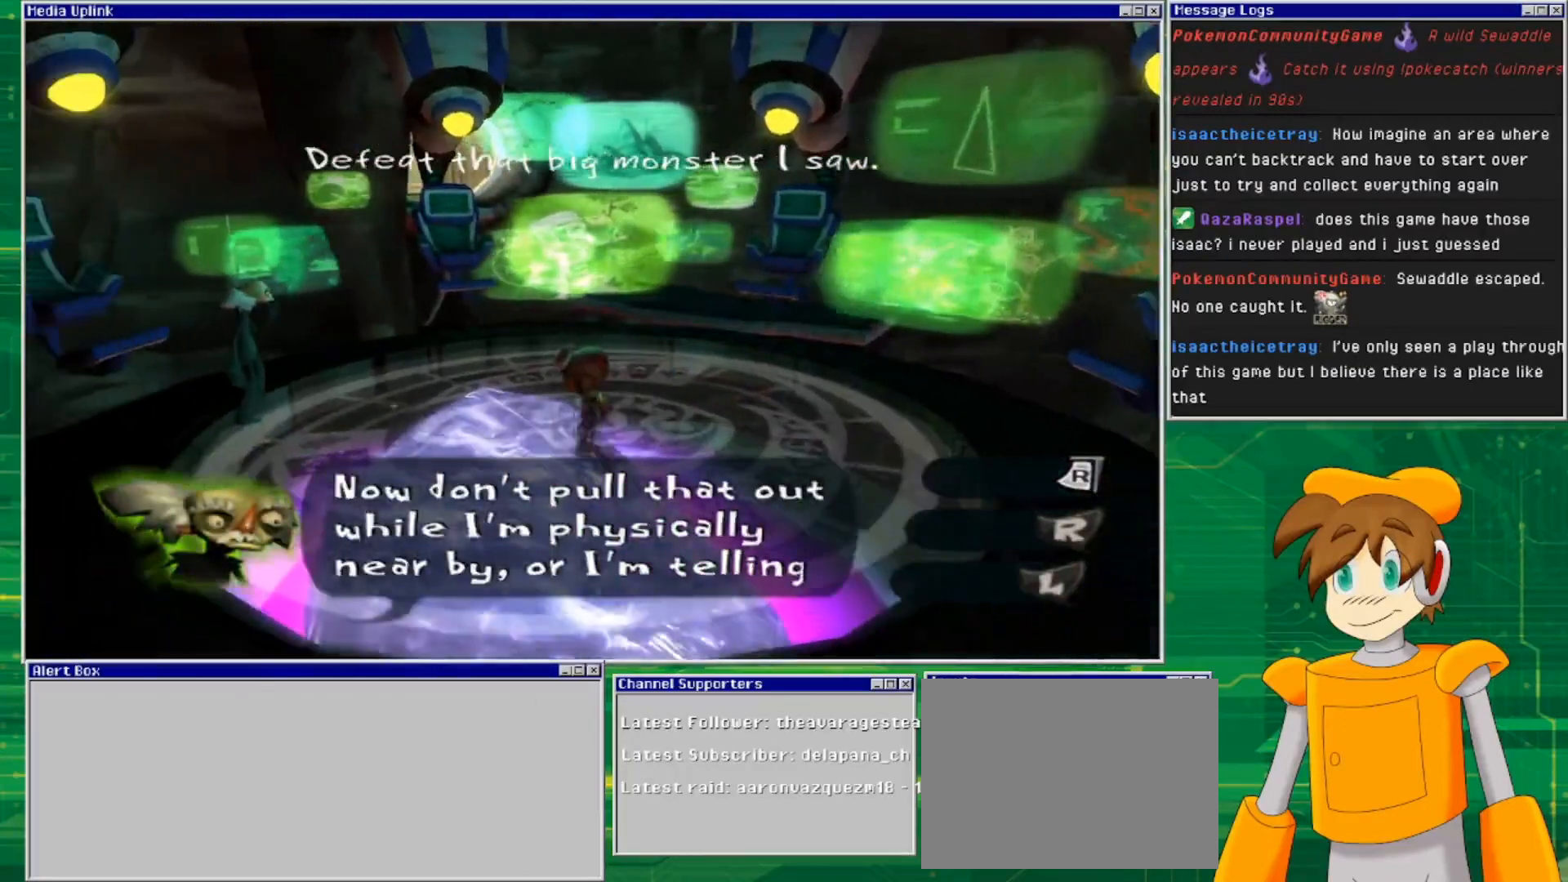
{"buttons": [], "left_stick": "center", "right_stick": "center", "events": []}
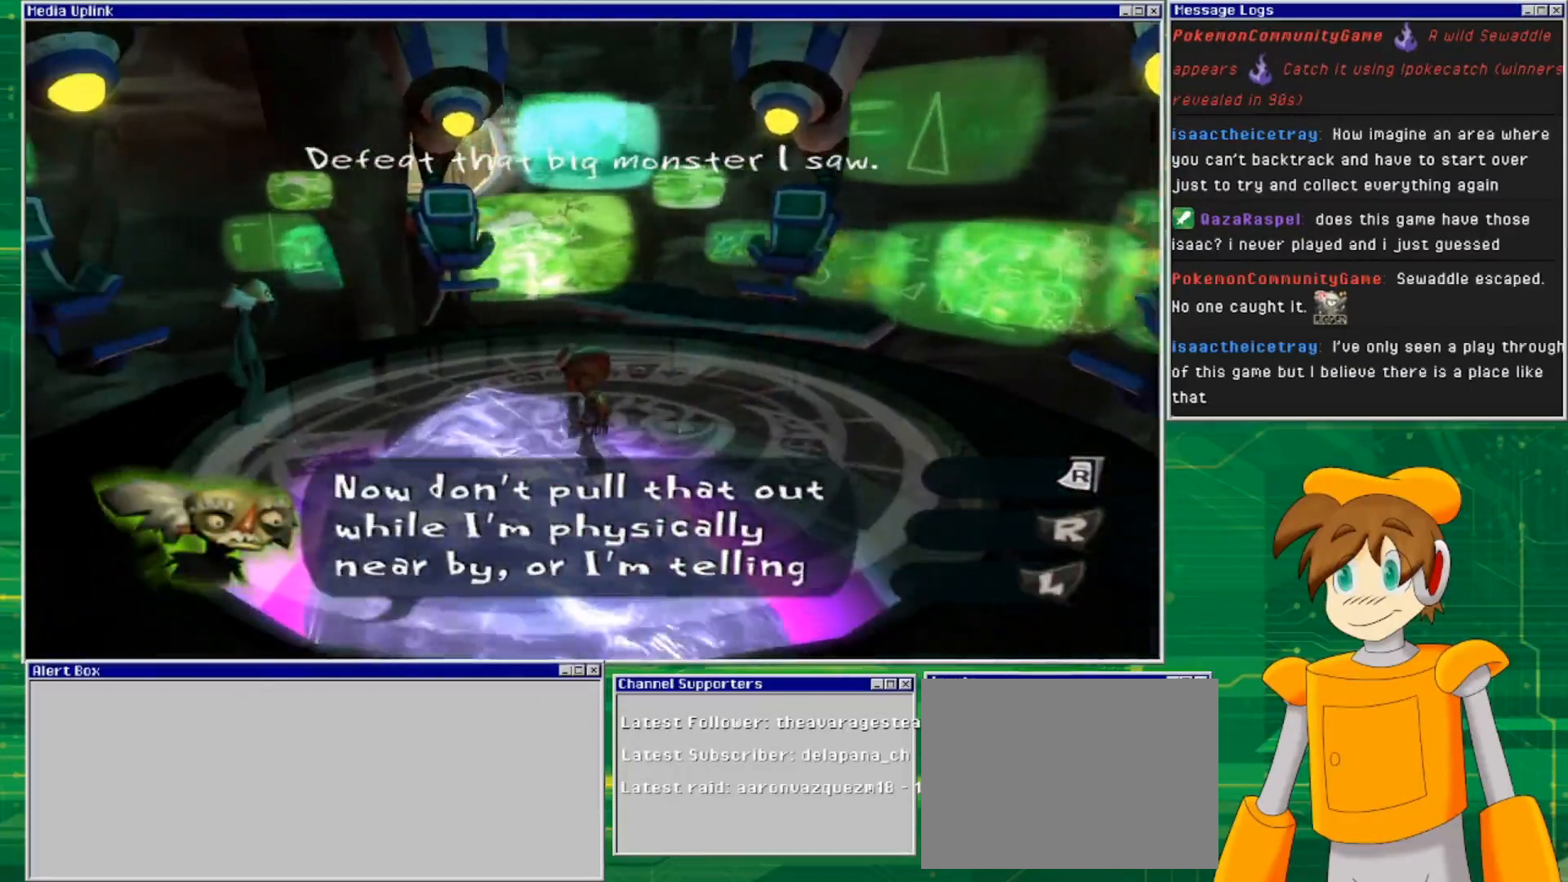
{"buttons": [], "left_stick": "center", "right_stick": "center", "events": []}